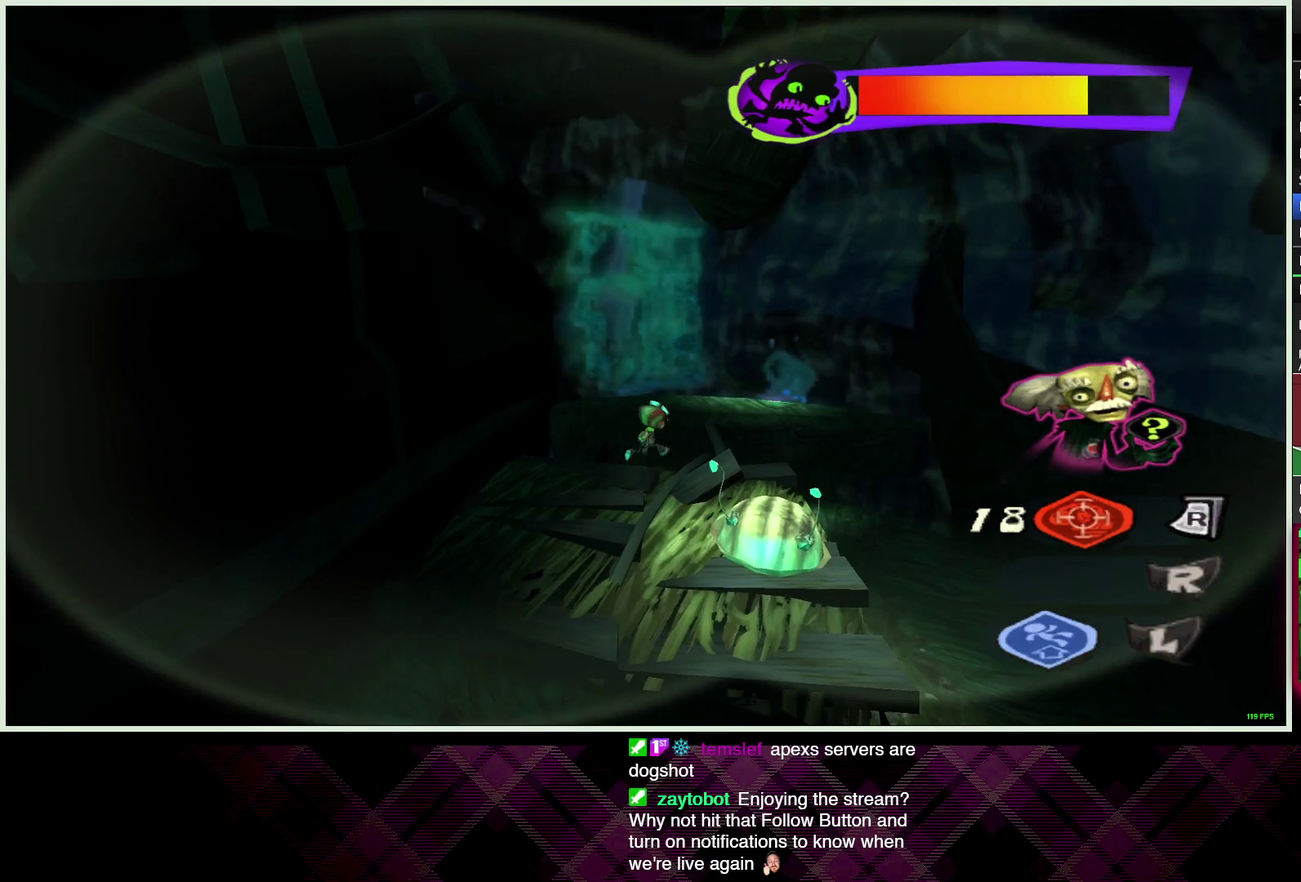
Gameplay with a controller (PlayStation layout); each line is a JSON object with the inputs held at the frame after it. "events" lists button and stick changes between this image and that frame as [ms after this image, input, new state], when the widget could be followed in between.
{"buttons": [], "left_stick": "up-right", "right_stick": "center", "events": [[250, "left_stick", "up-right"]]}
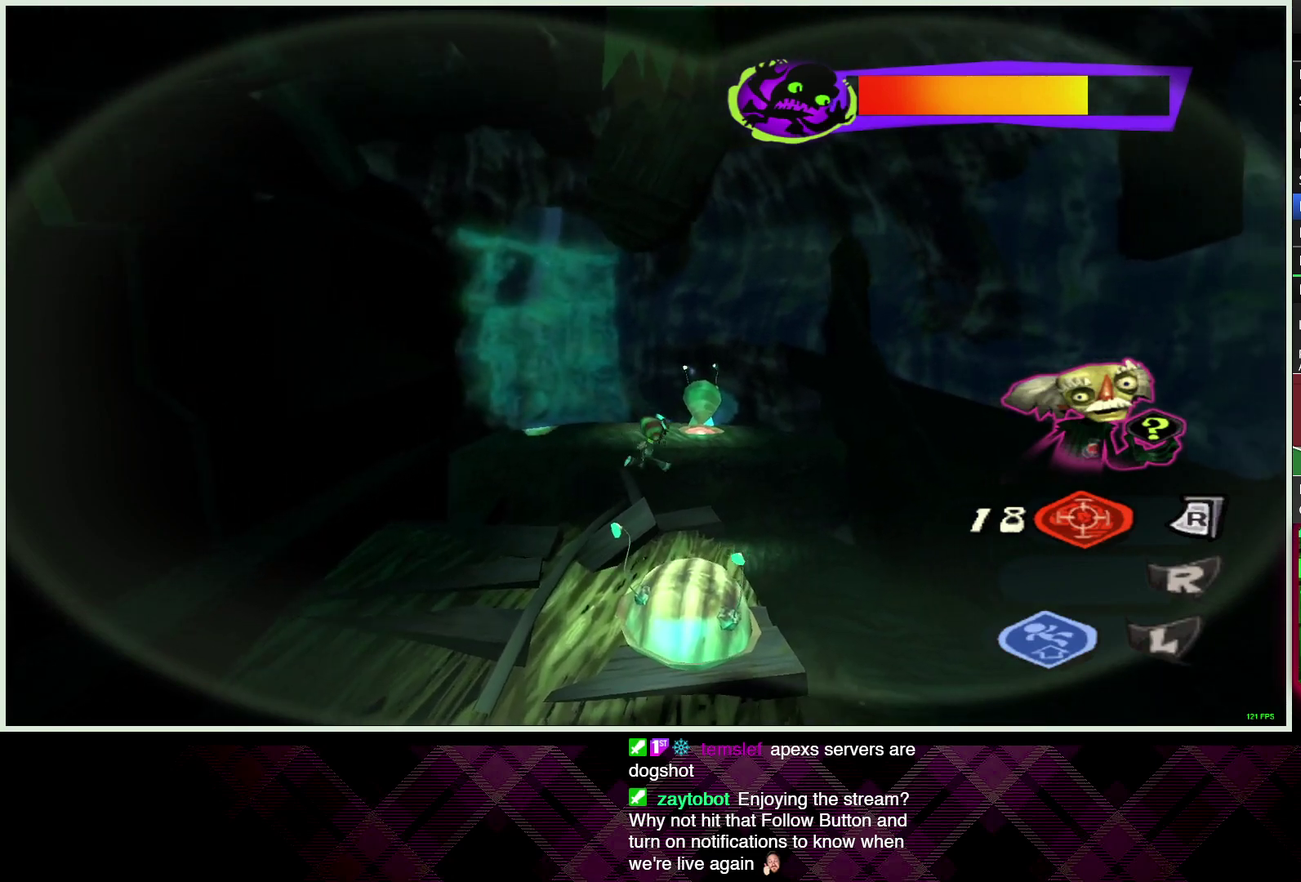
{"buttons": [], "left_stick": "up", "right_stick": "left", "events": [[267, "left_stick", "down-left"], [333, "left_stick", "up-right"], [350, "right_stick", "left"], [400, "left_stick", "up"]]}
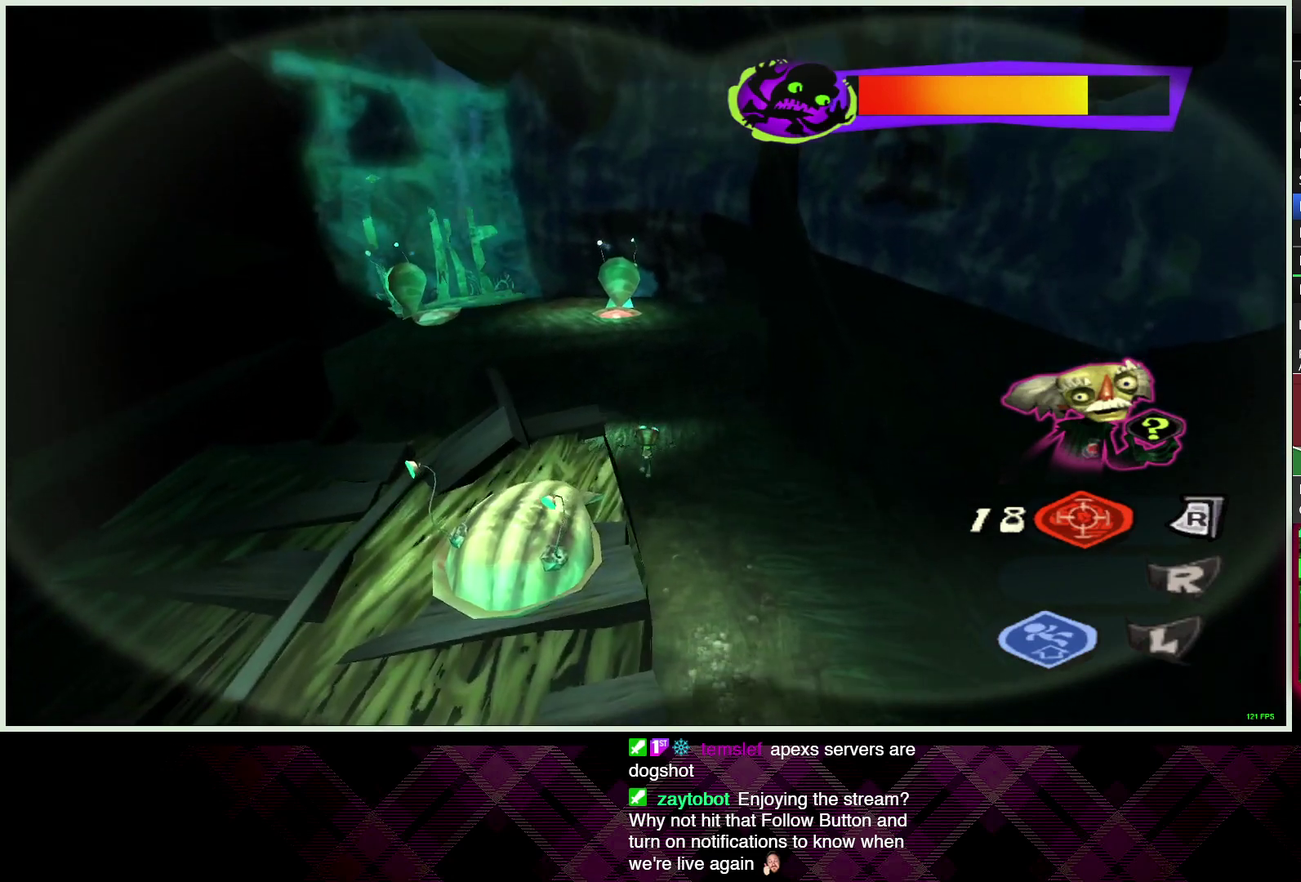
{"buttons": [], "left_stick": "center", "right_stick": "center", "events": [[233, "left_stick", "up-left"], [283, "left_stick", "center"], [350, "right_stick", "center"], [433, "L1", "down"], [483, "L1", "up"]]}
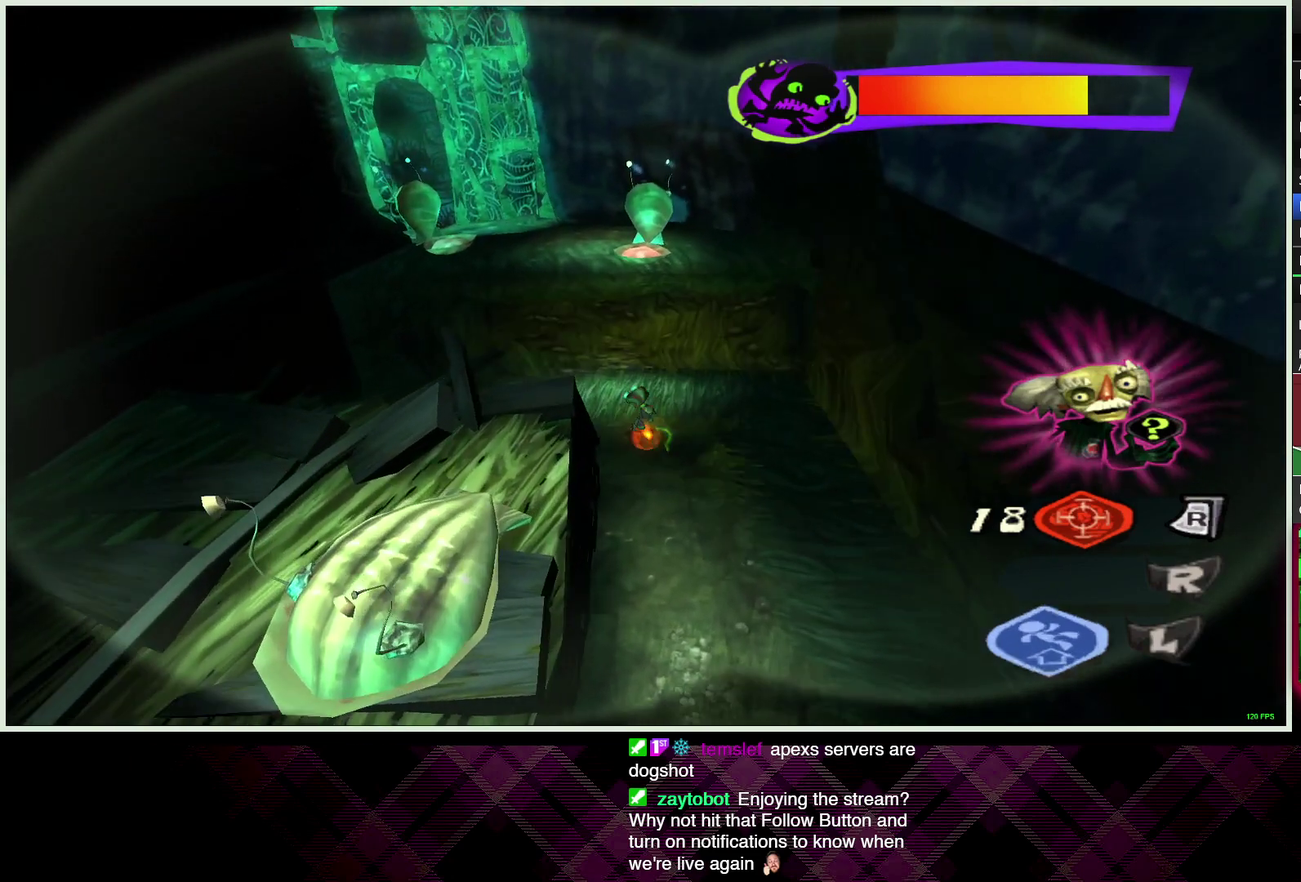
{"buttons": ["CROSS"], "left_stick": "up-left", "right_stick": "center", "events": [[133, "left_stick", "up-left"], [317, "CROSS", "down"]]}
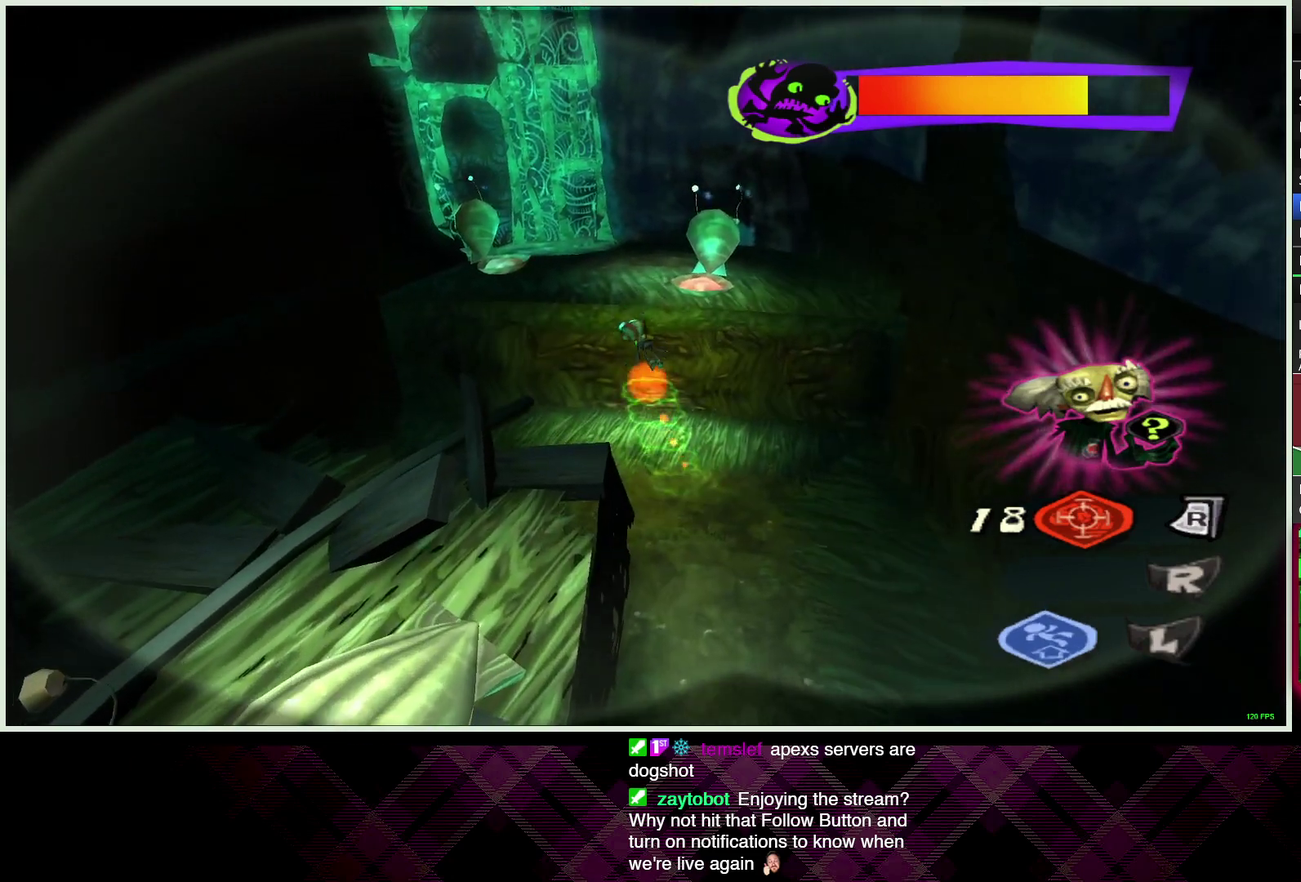
{"buttons": ["L1"], "left_stick": "up", "right_stick": "center", "events": [[33, "left_stick", "up"], [283, "CROSS", "up"], [467, "L1", "down"]]}
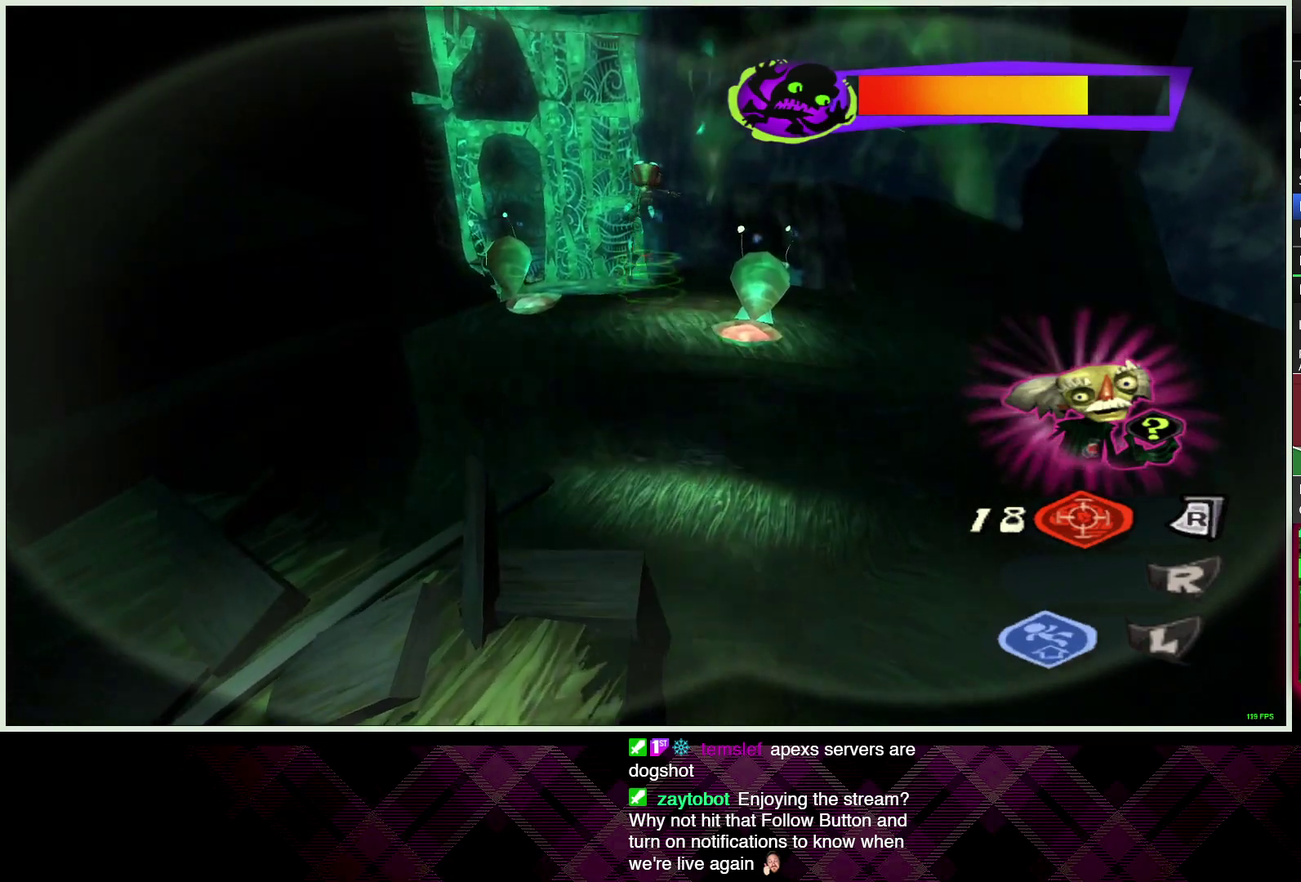
{"buttons": [], "left_stick": "up-left", "right_stick": "center", "events": [[83, "L1", "up"], [367, "left_stick", "up-left"]]}
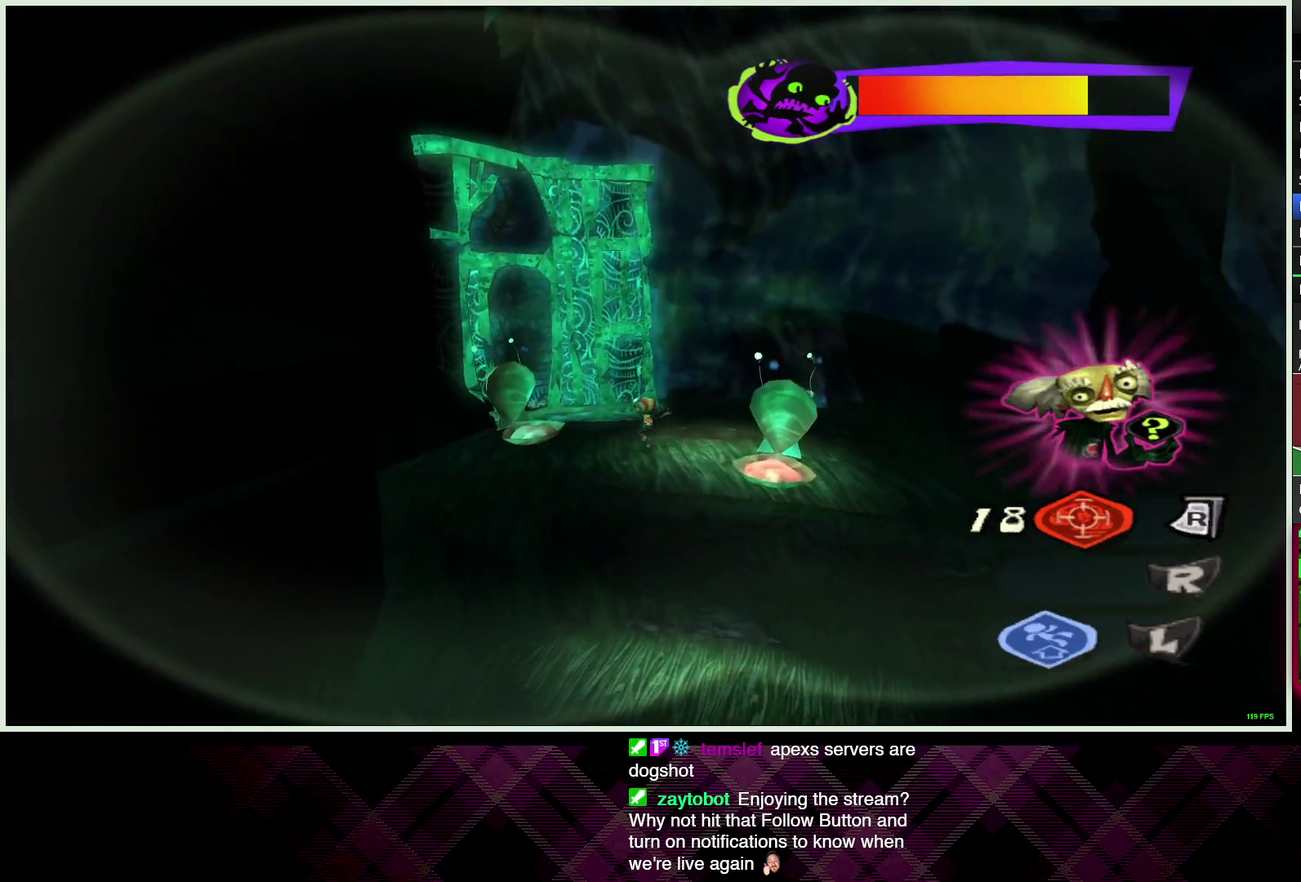
{"buttons": [], "left_stick": "center", "right_stick": "center", "events": [[183, "SQUARE", "down"], [267, "SQUARE", "up"], [267, "left_stick", "center"]]}
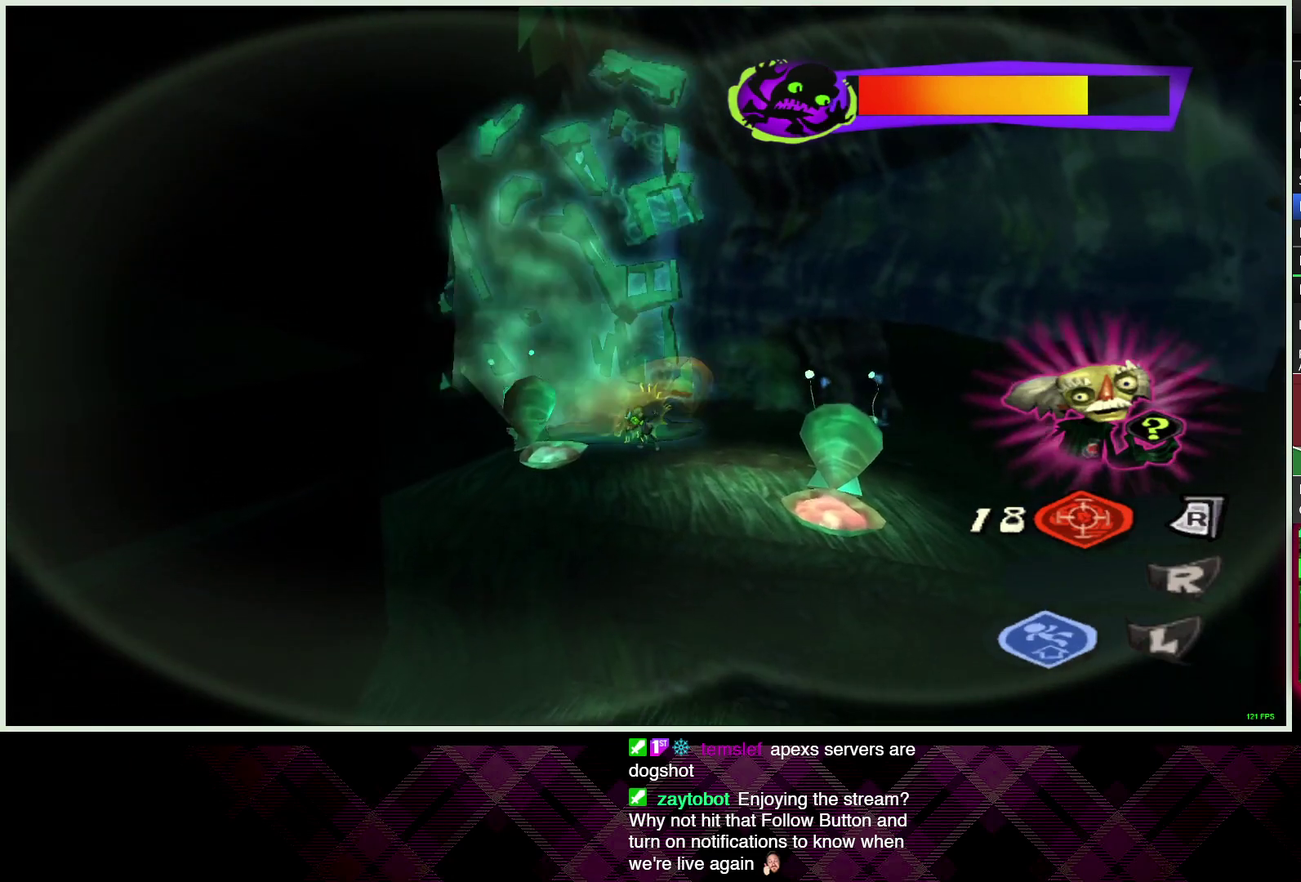
{"buttons": [], "left_stick": "center", "right_stick": "center", "events": []}
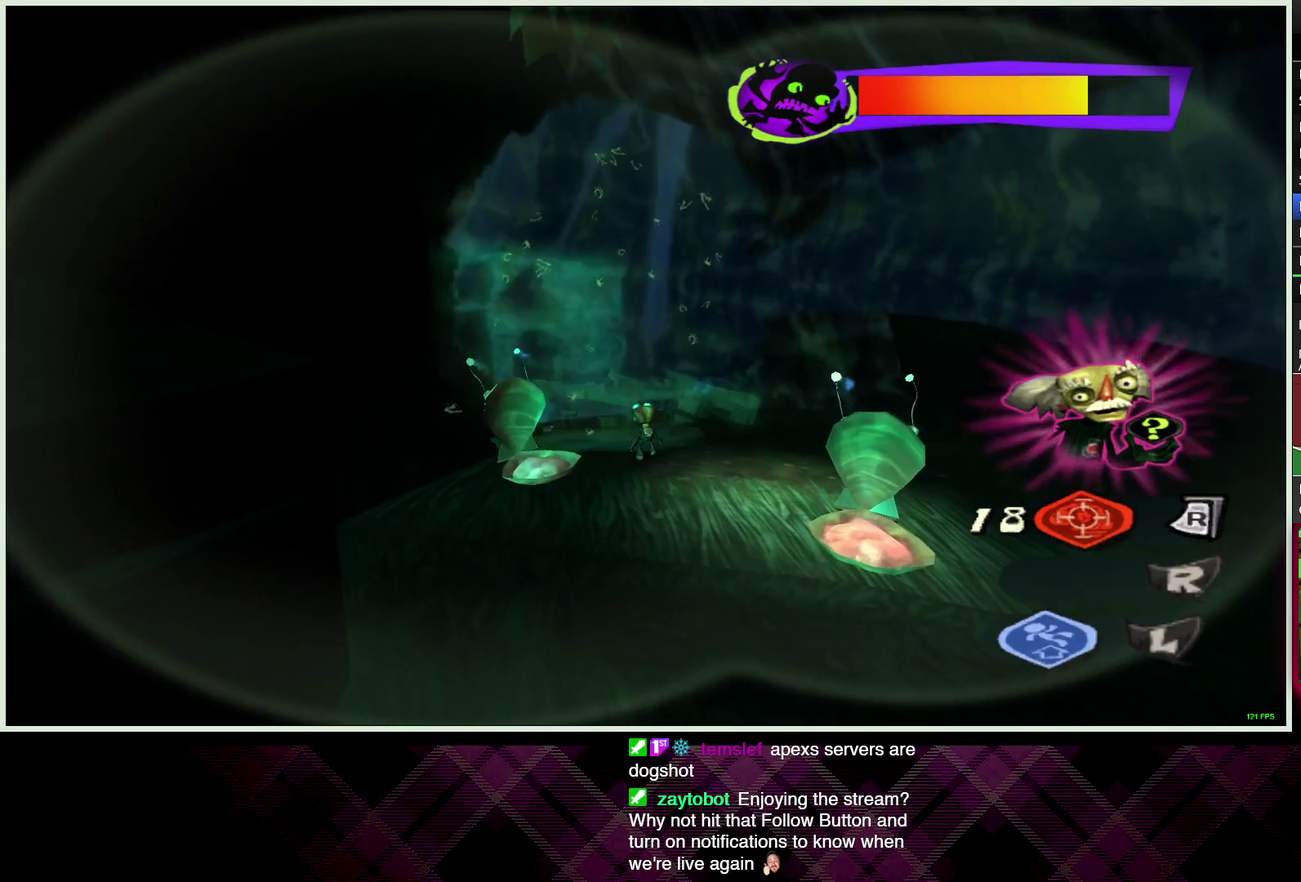
{"buttons": [], "left_stick": "up", "right_stick": "center", "events": [[333, "left_stick", "up"]]}
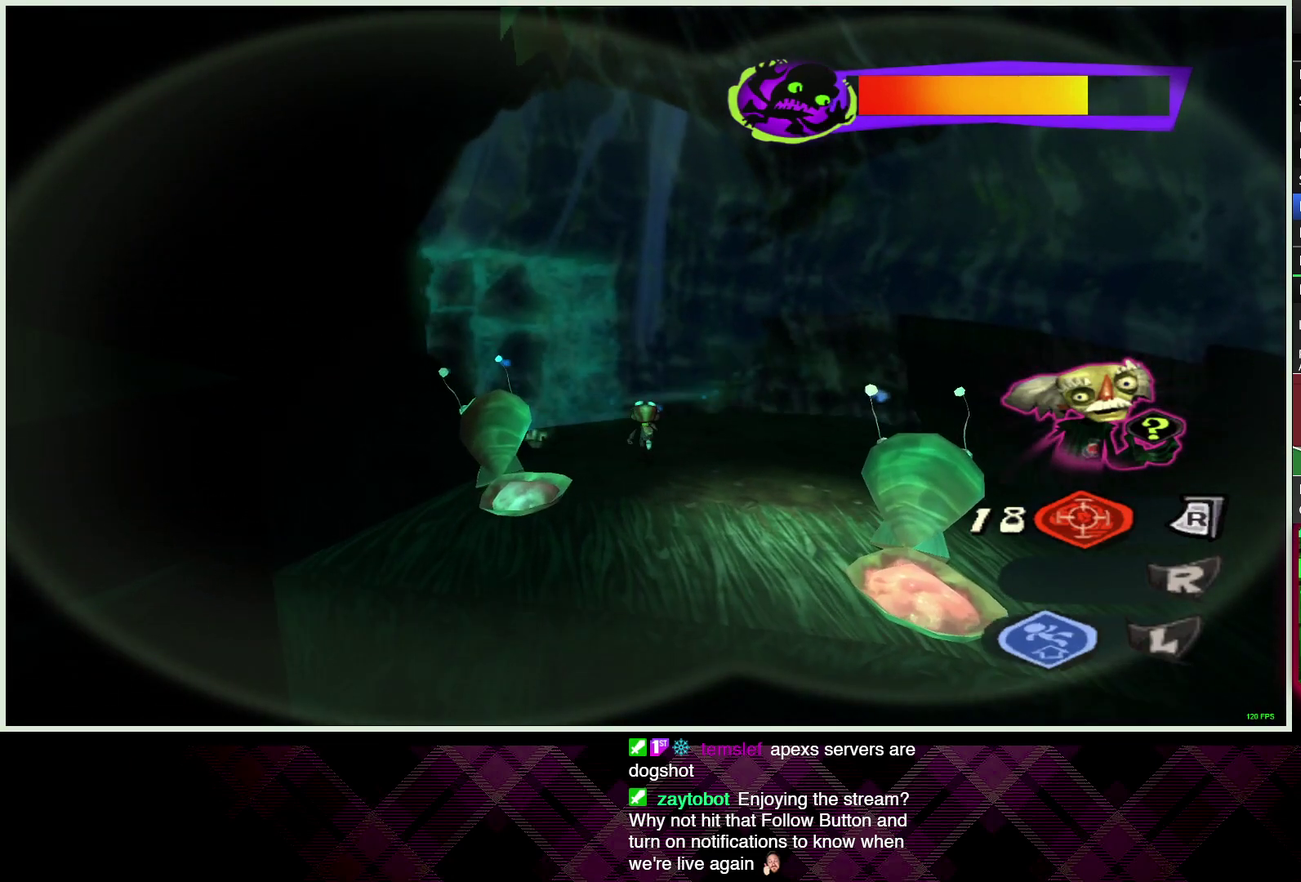
{"buttons": [], "left_stick": "center", "right_stick": "center", "events": [[200, "left_stick", "center"]]}
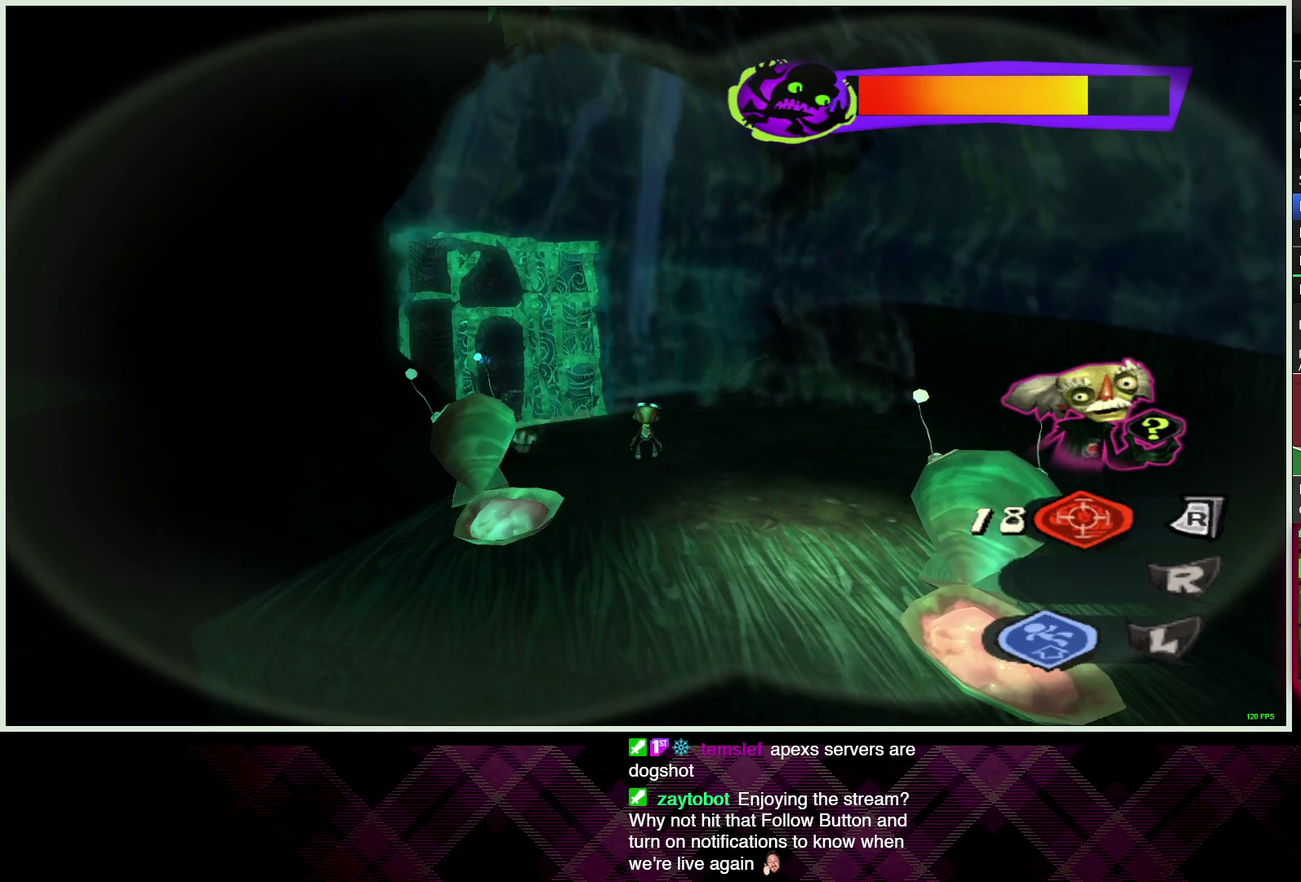
{"buttons": [], "left_stick": "center", "right_stick": "center", "events": []}
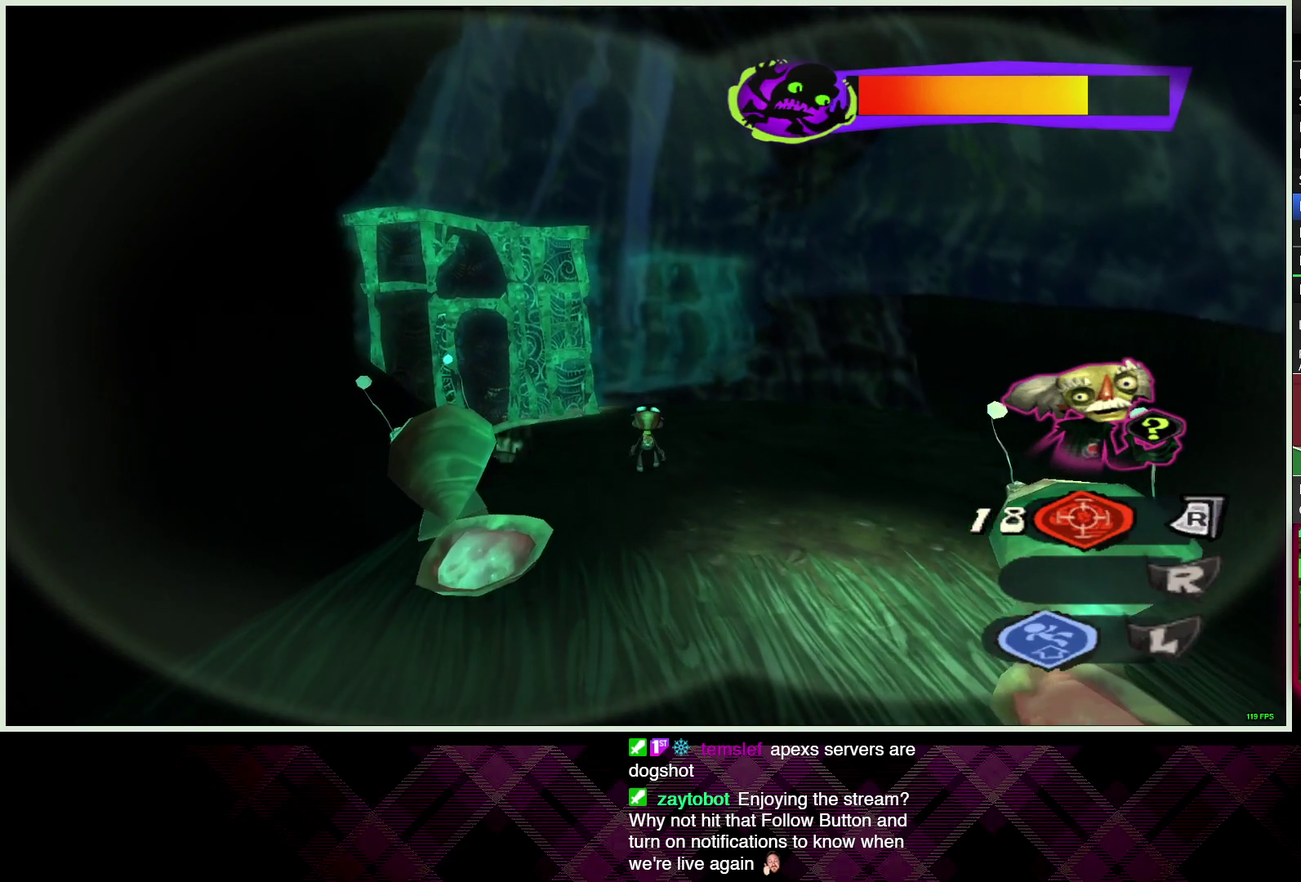
{"buttons": [], "left_stick": "up-left", "right_stick": "center", "events": [[33, "left_stick", "up-left"], [167, "left_stick", "up"], [300, "left_stick", "up-left"]]}
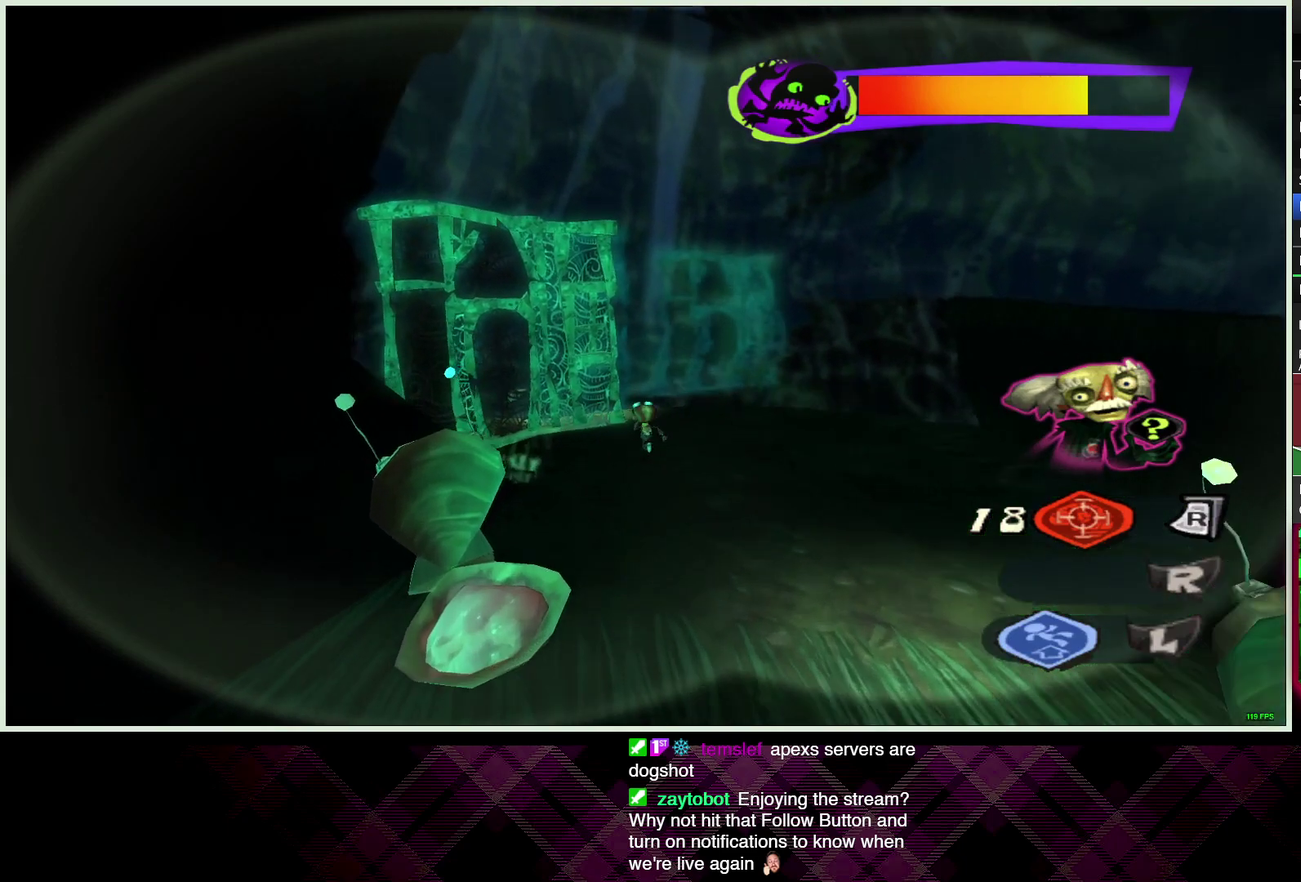
{"buttons": ["SQUARE"], "left_stick": "center", "right_stick": "center", "events": [[350, "left_stick", "up"], [400, "left_stick", "center"], [500, "SQUARE", "down"]]}
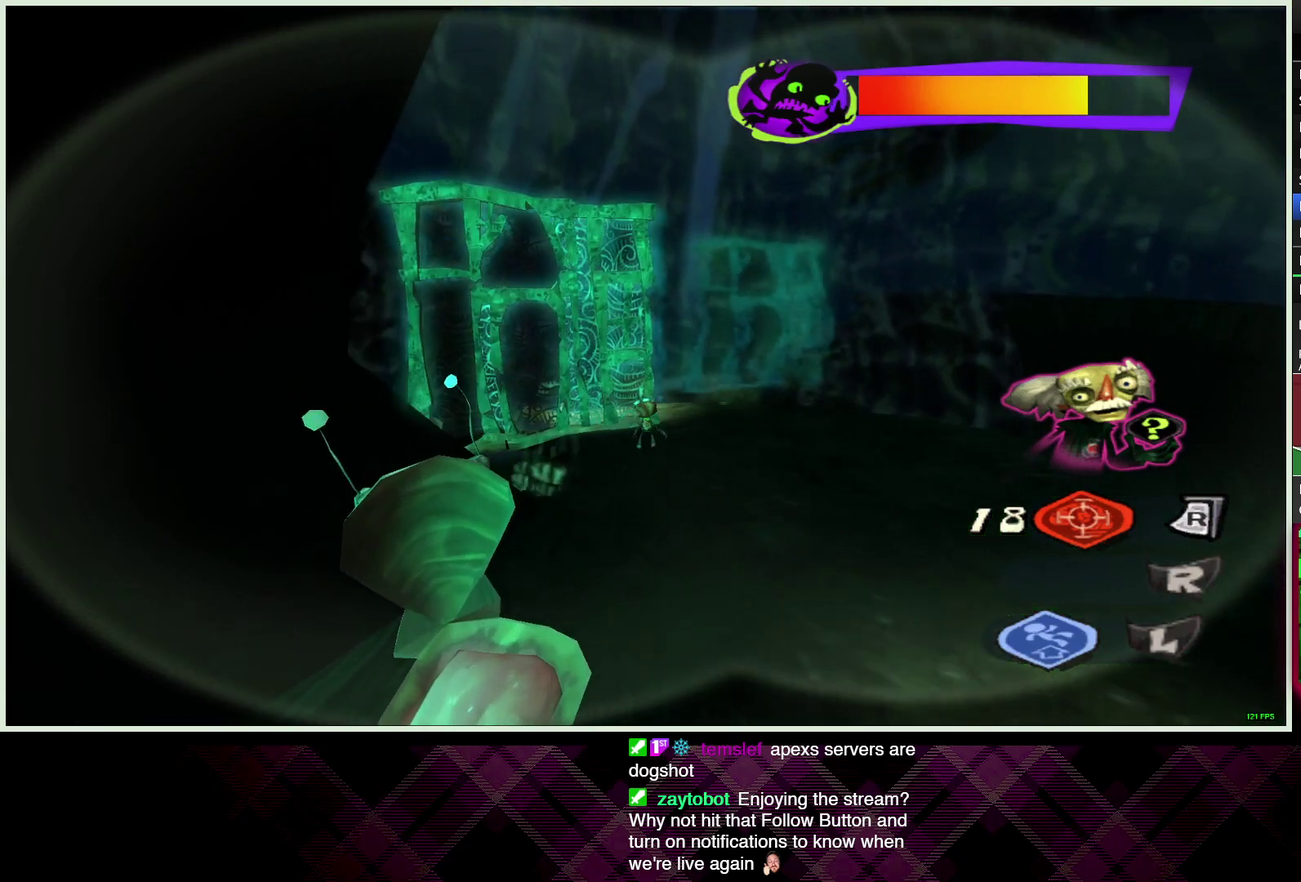
{"buttons": [], "left_stick": "up", "right_stick": "center", "events": [[100, "SQUARE", "up"], [500, "left_stick", "up"]]}
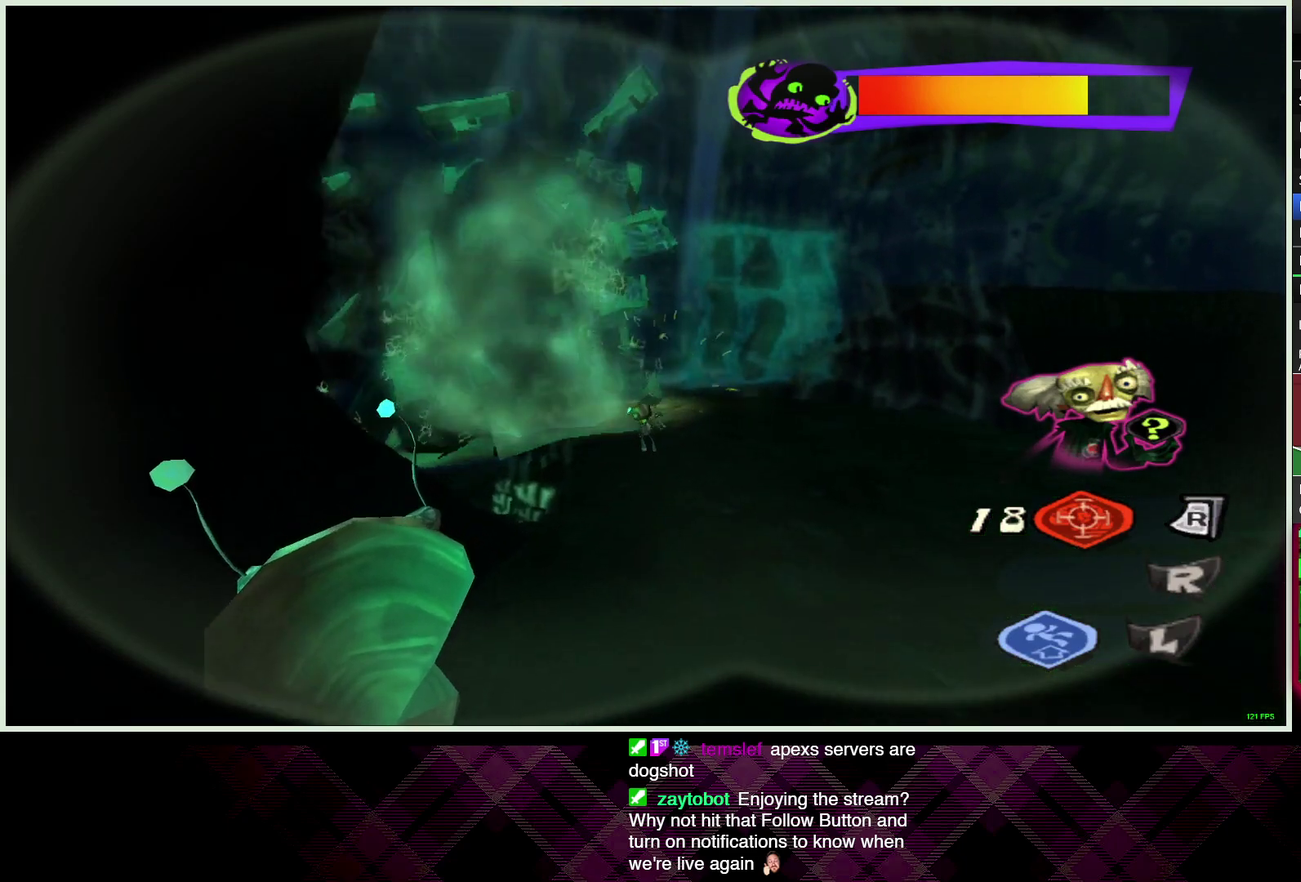
{"buttons": [], "left_stick": "up", "right_stick": "center", "events": []}
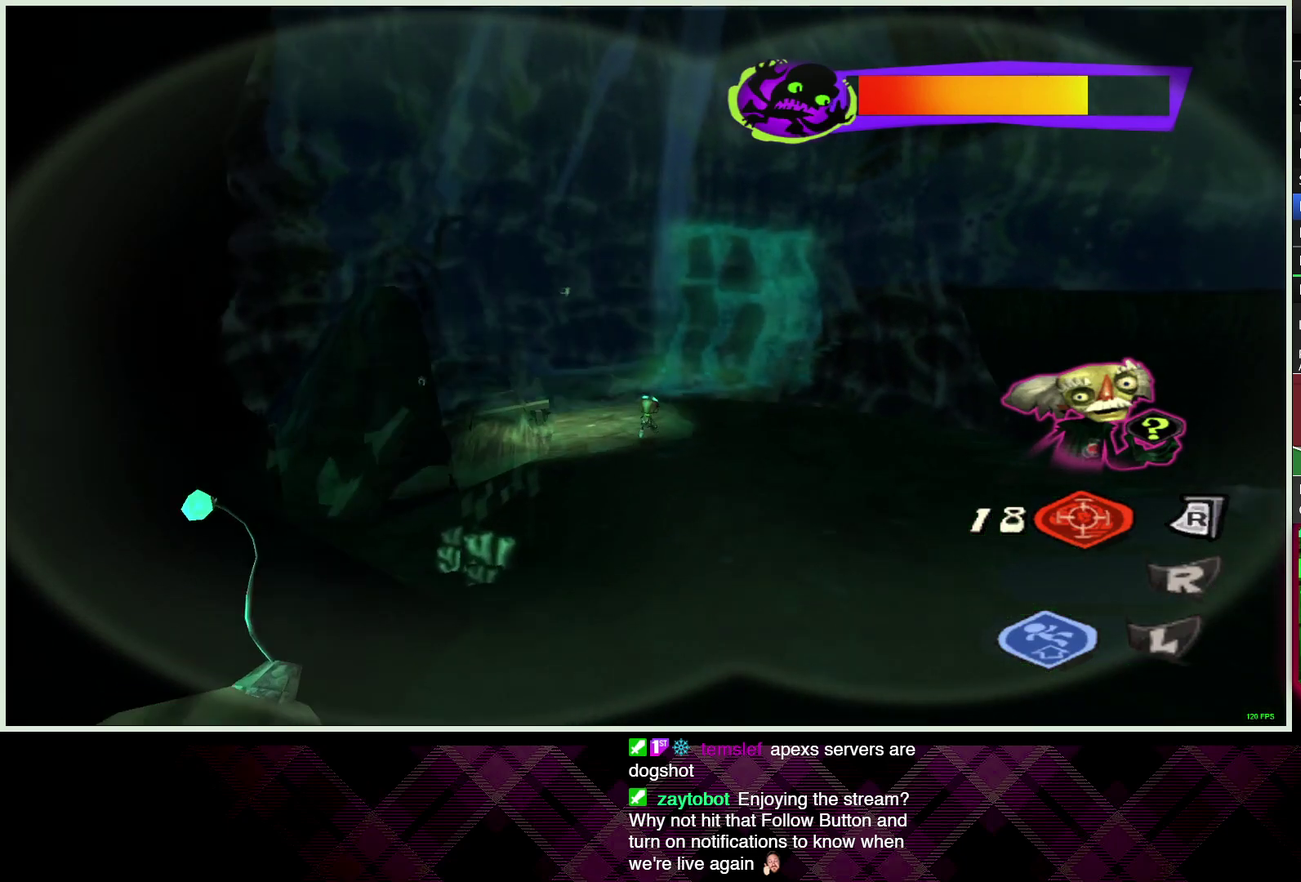
{"buttons": [], "left_stick": "center", "right_stick": "center", "events": [[200, "left_stick", "center"]]}
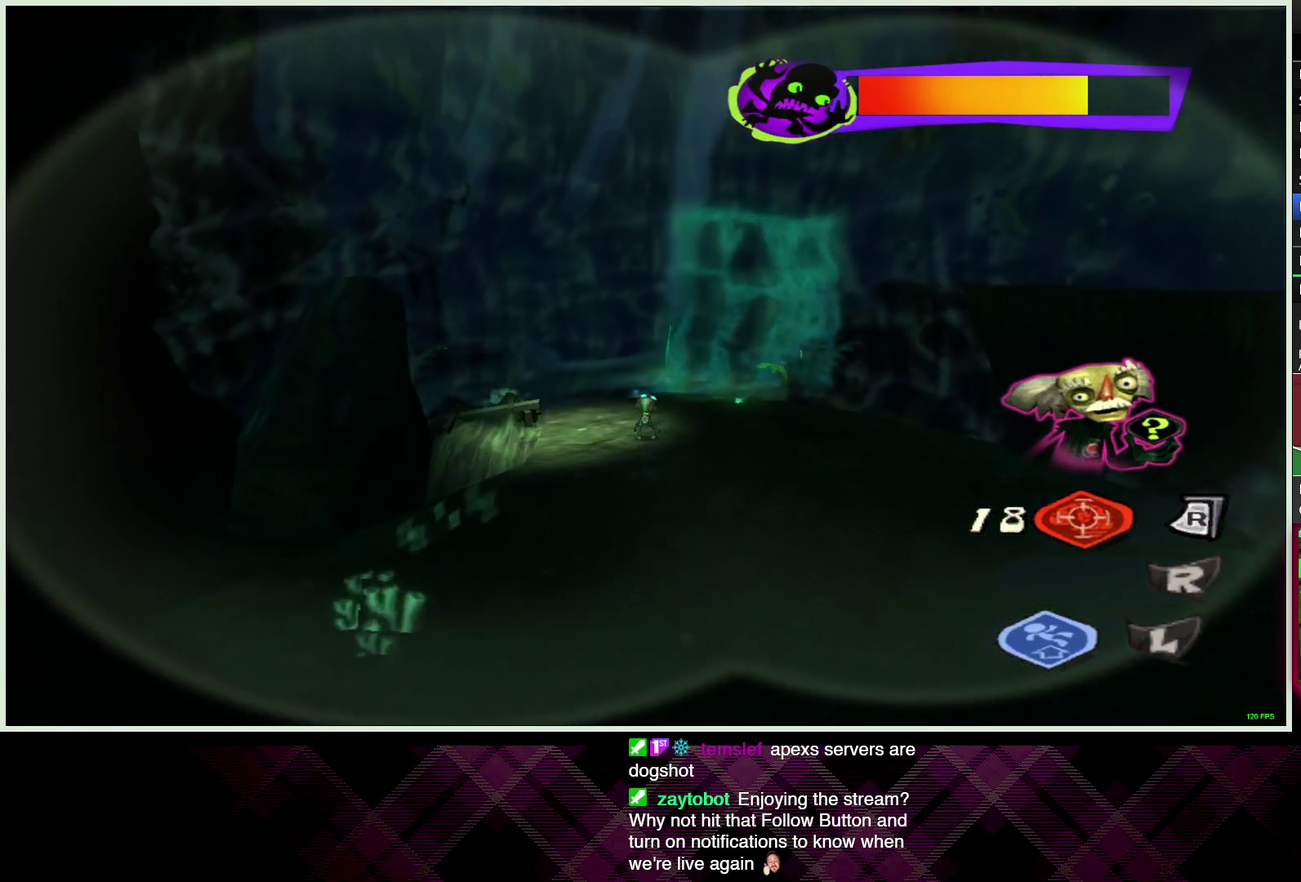
{"buttons": [], "left_stick": "up", "right_stick": "center", "events": [[383, "left_stick", "up-right"], [500, "left_stick", "up"]]}
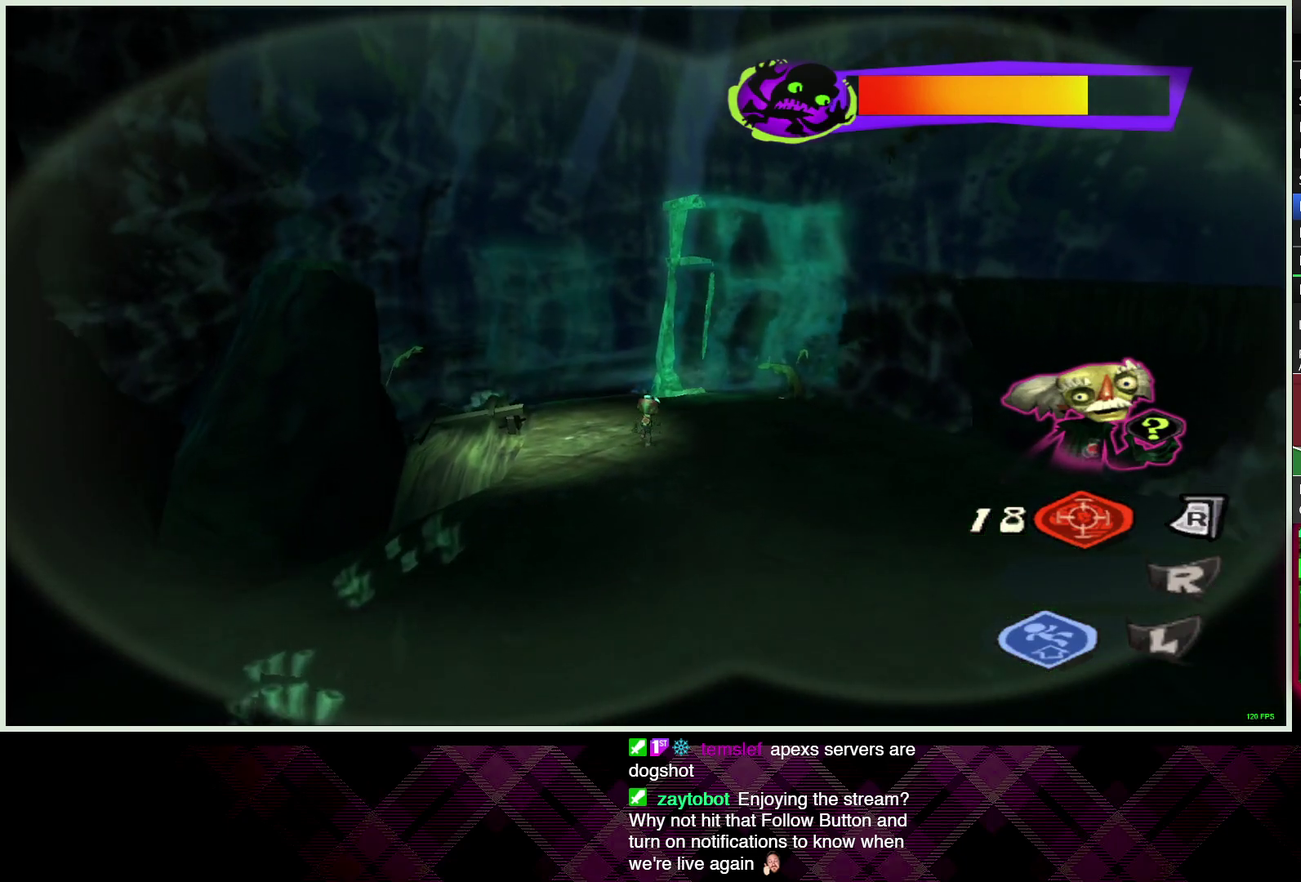
{"buttons": [], "left_stick": "center", "right_stick": "center", "events": [[283, "SQUARE", "down"], [350, "left_stick", "center"], [367, "SQUARE", "up"]]}
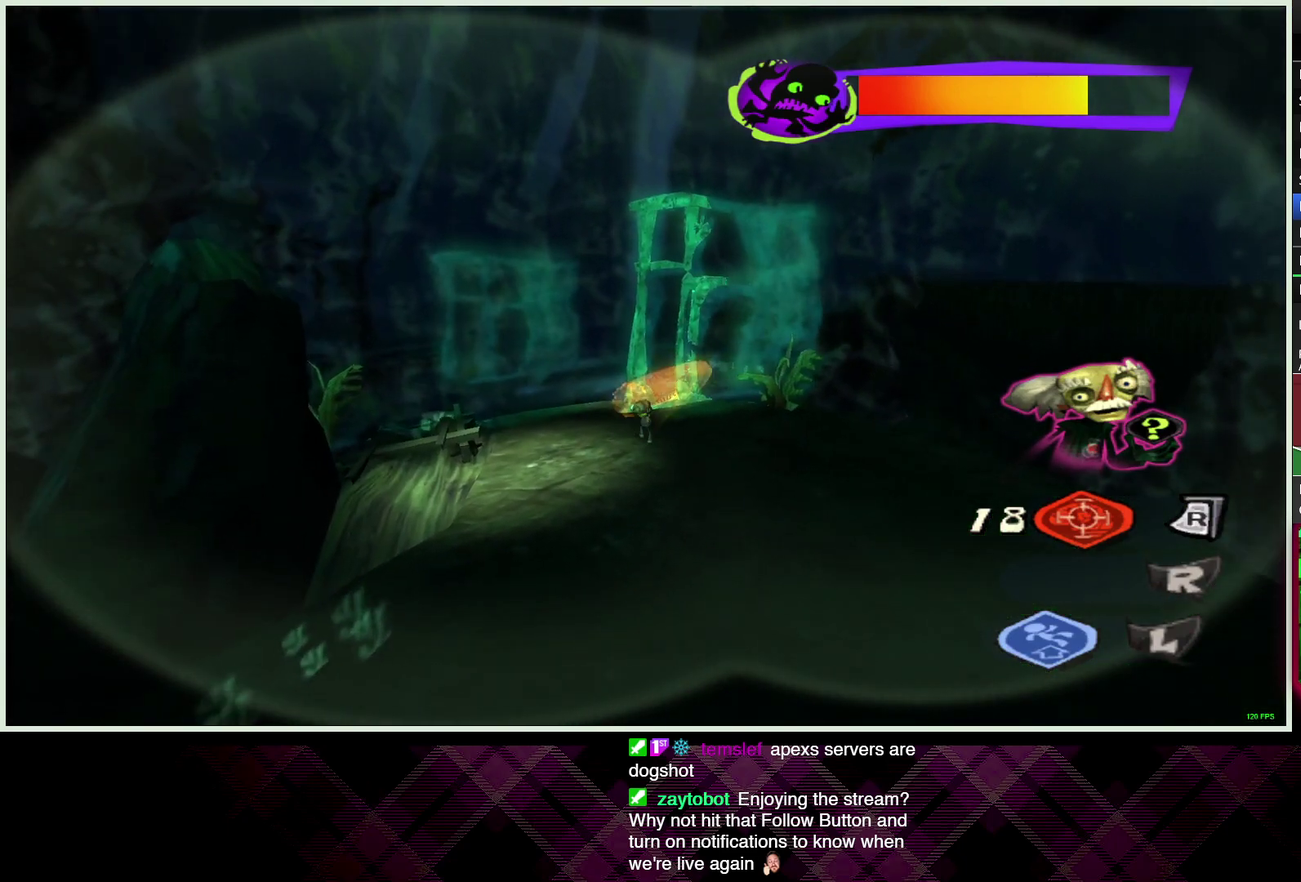
{"buttons": ["SQUARE"], "left_stick": "up", "right_stick": "center", "events": [[350, "left_stick", "up"], [483, "SQUARE", "down"]]}
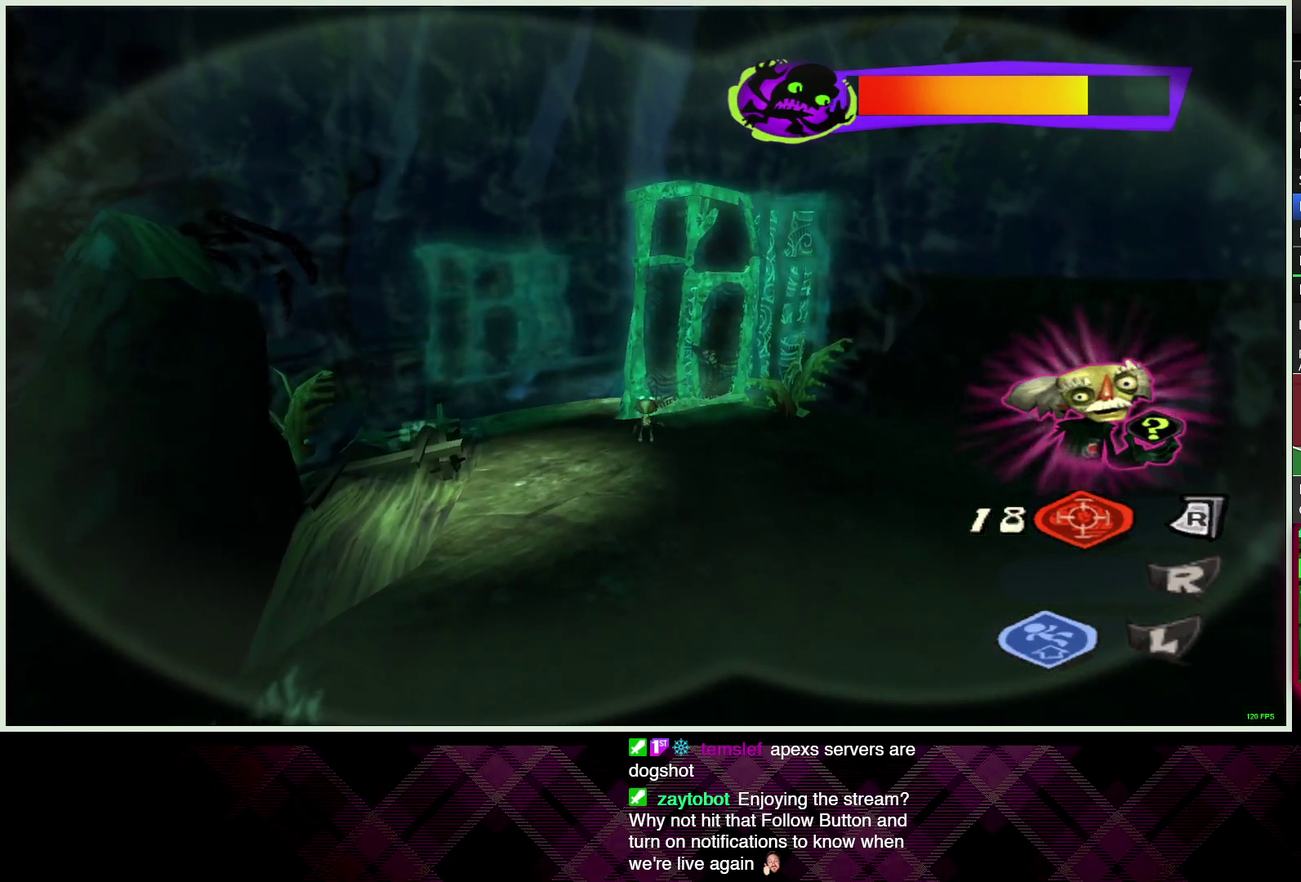
{"buttons": [], "left_stick": "up-left", "right_stick": "center", "events": [[33, "left_stick", "center"], [100, "SQUARE", "up"], [367, "left_stick", "up-left"]]}
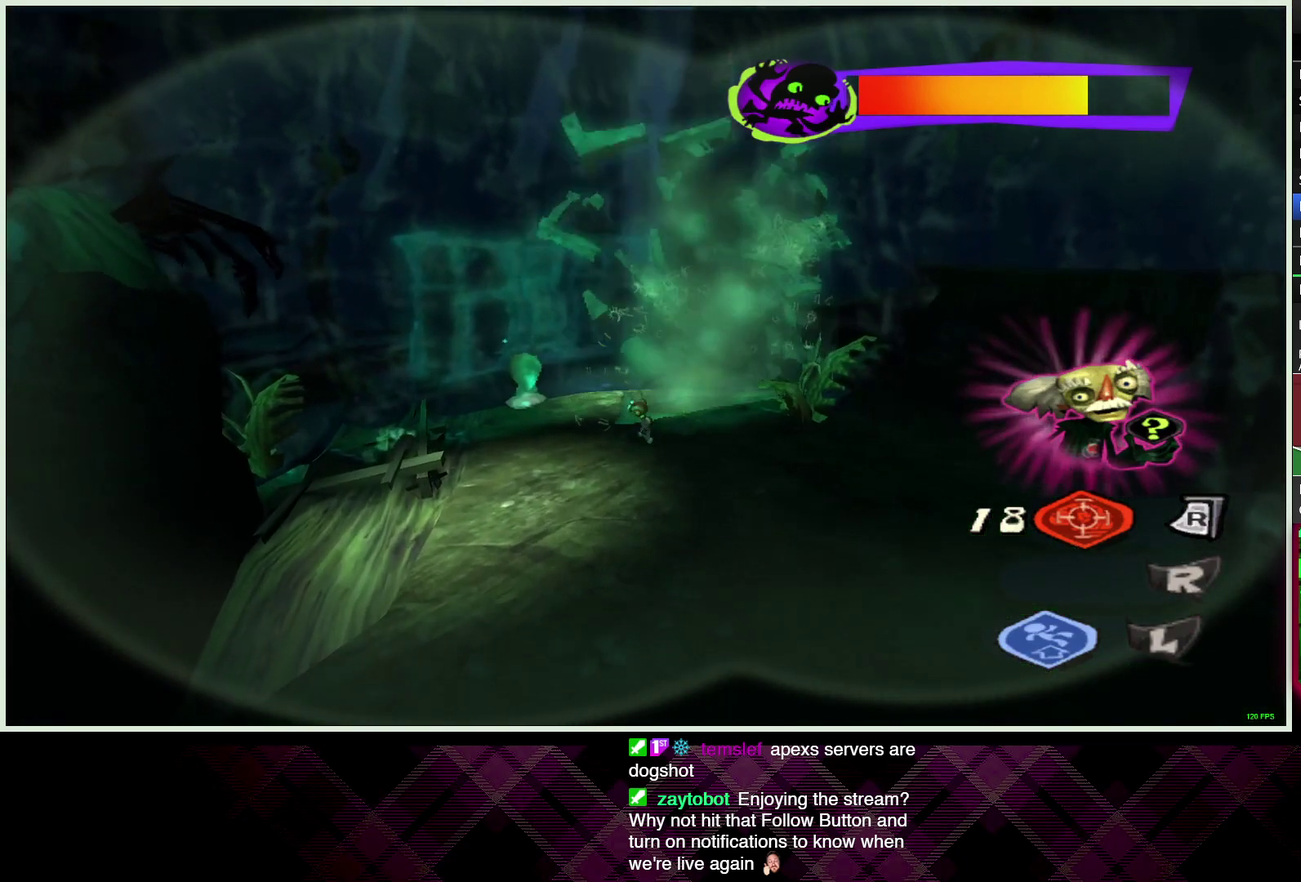
{"buttons": [], "left_stick": "left", "right_stick": "center", "events": [[50, "left_stick", "left"]]}
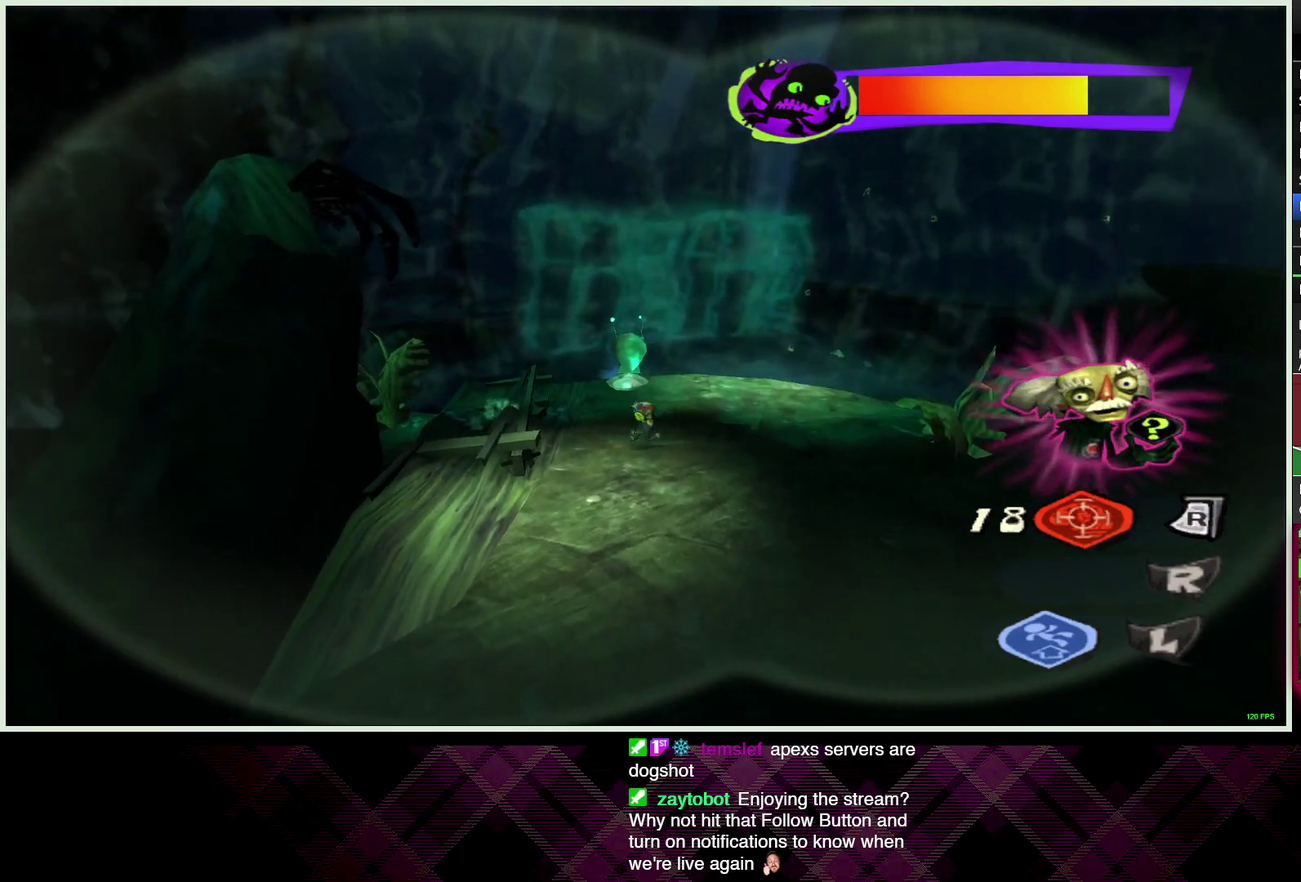
{"buttons": [], "left_stick": "up", "right_stick": "center", "events": [[33, "left_stick", "up-left"], [167, "left_stick", "up"]]}
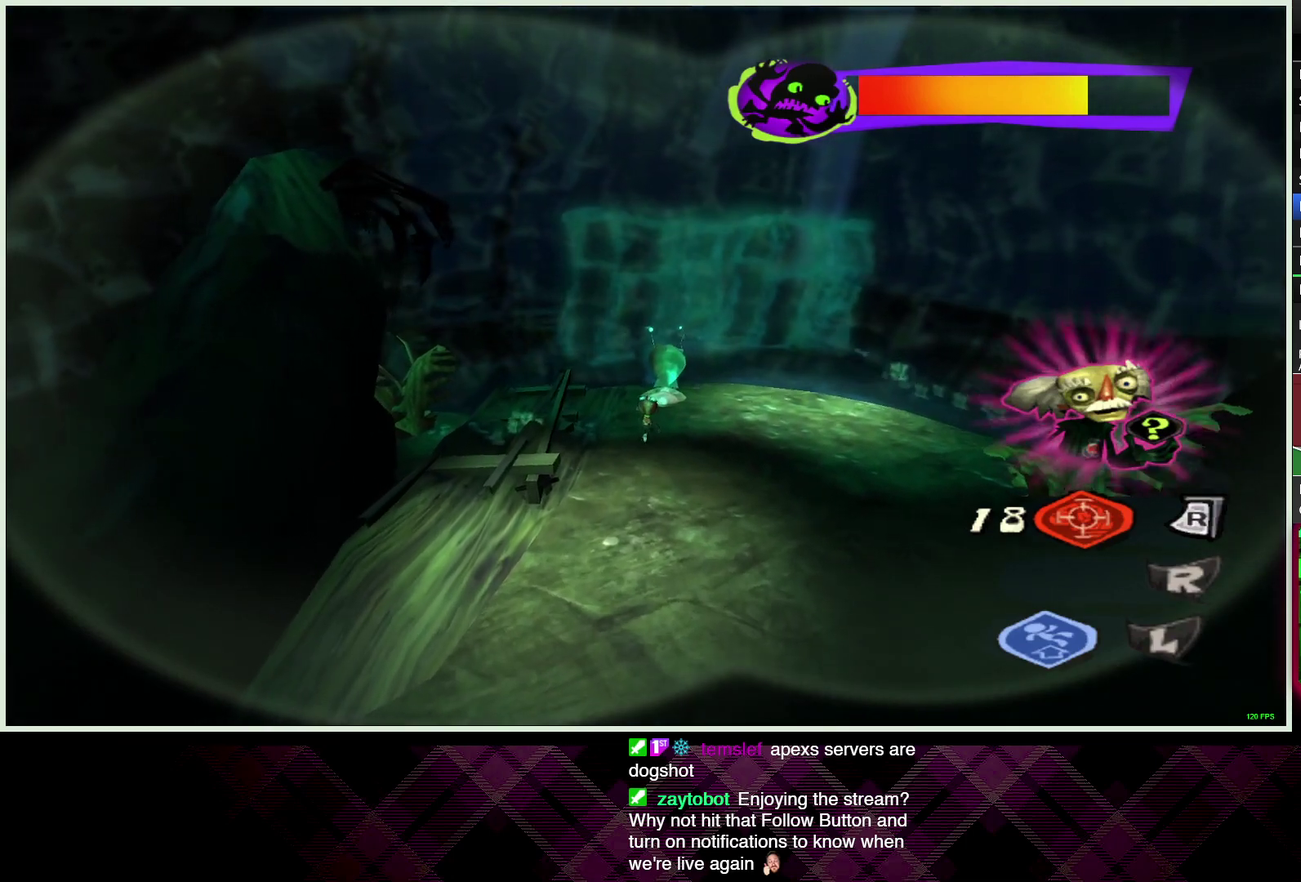
{"buttons": [], "left_stick": "up-right", "right_stick": "center", "events": [[367, "left_stick", "up-right"]]}
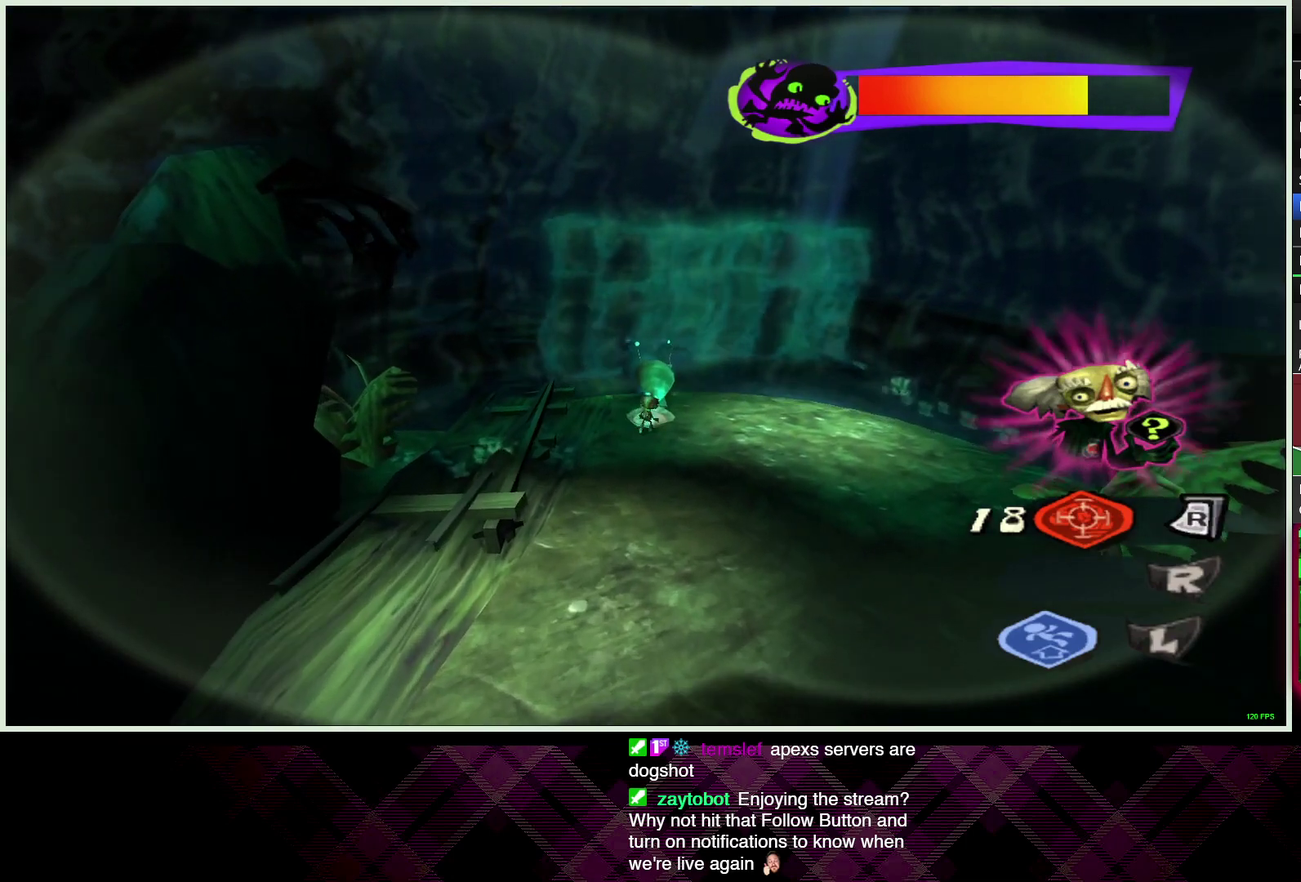
{"buttons": [], "left_stick": "right", "right_stick": "center", "events": [[83, "left_stick", "down-left"], [150, "left_stick", "up-right"], [250, "left_stick", "right"]]}
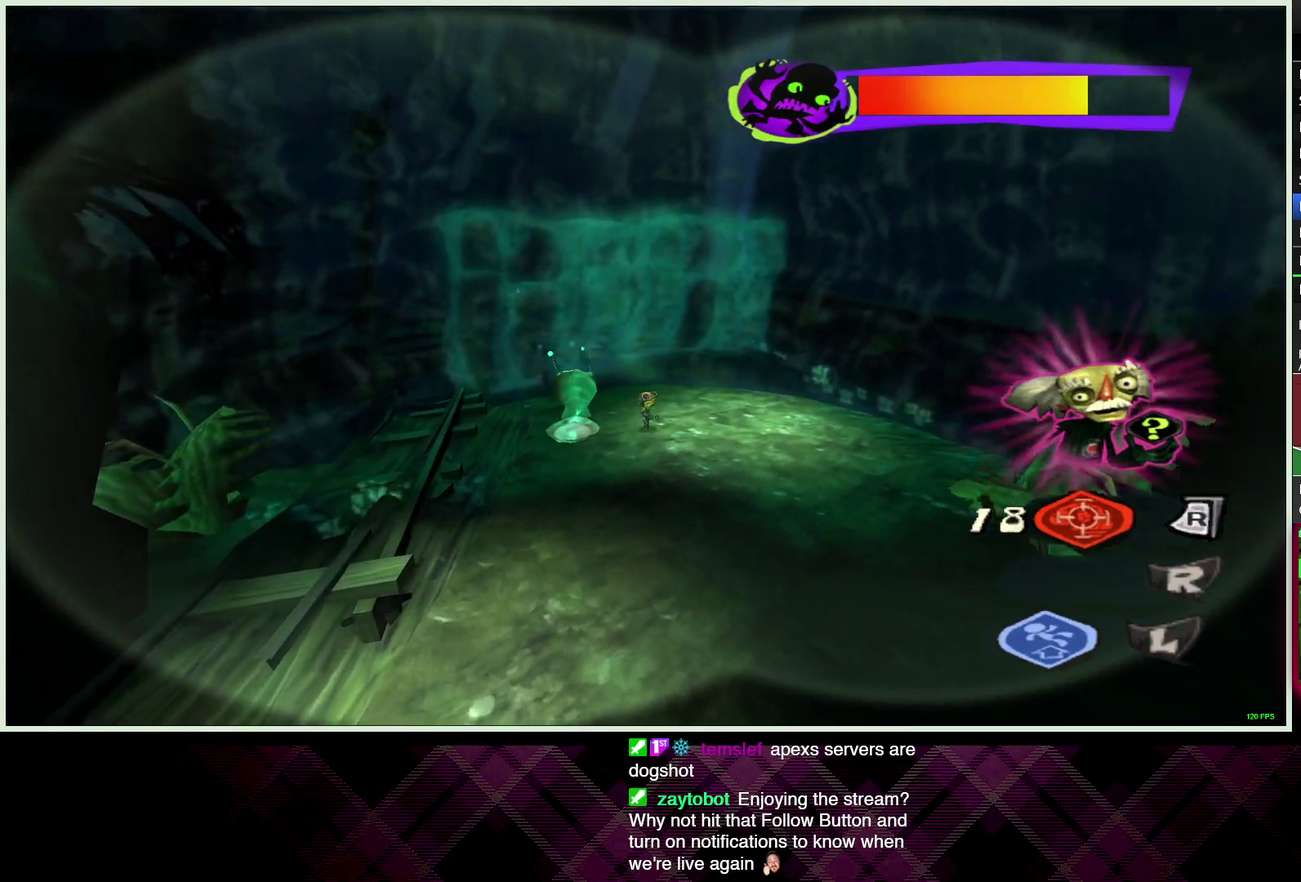
{"buttons": [], "left_stick": "left", "right_stick": "center", "events": [[100, "left_stick", "up-right"], [267, "left_stick", "down-right"], [333, "left_stick", "up-left"], [400, "left_stick", "left"]]}
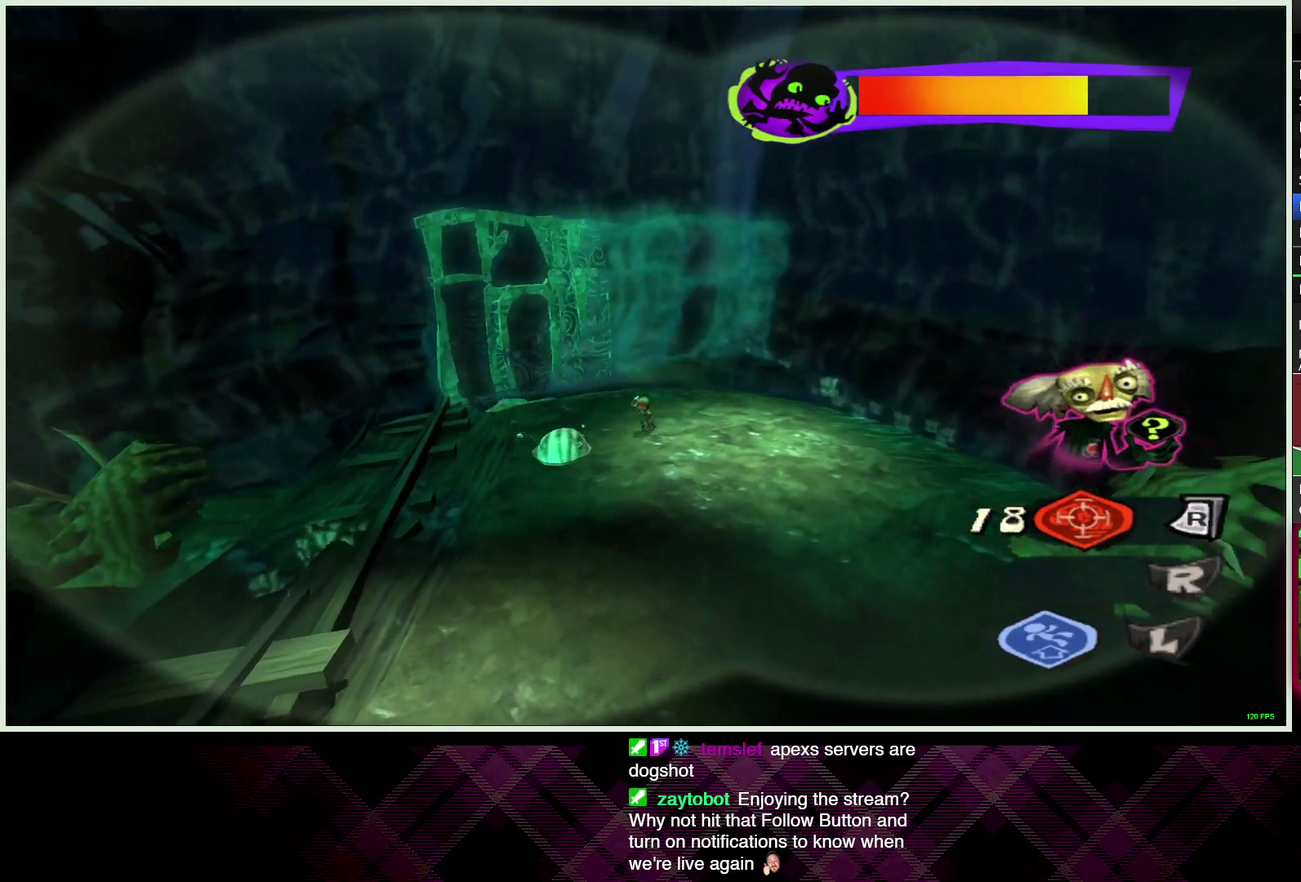
{"buttons": [], "left_stick": "left", "right_stick": "center", "events": []}